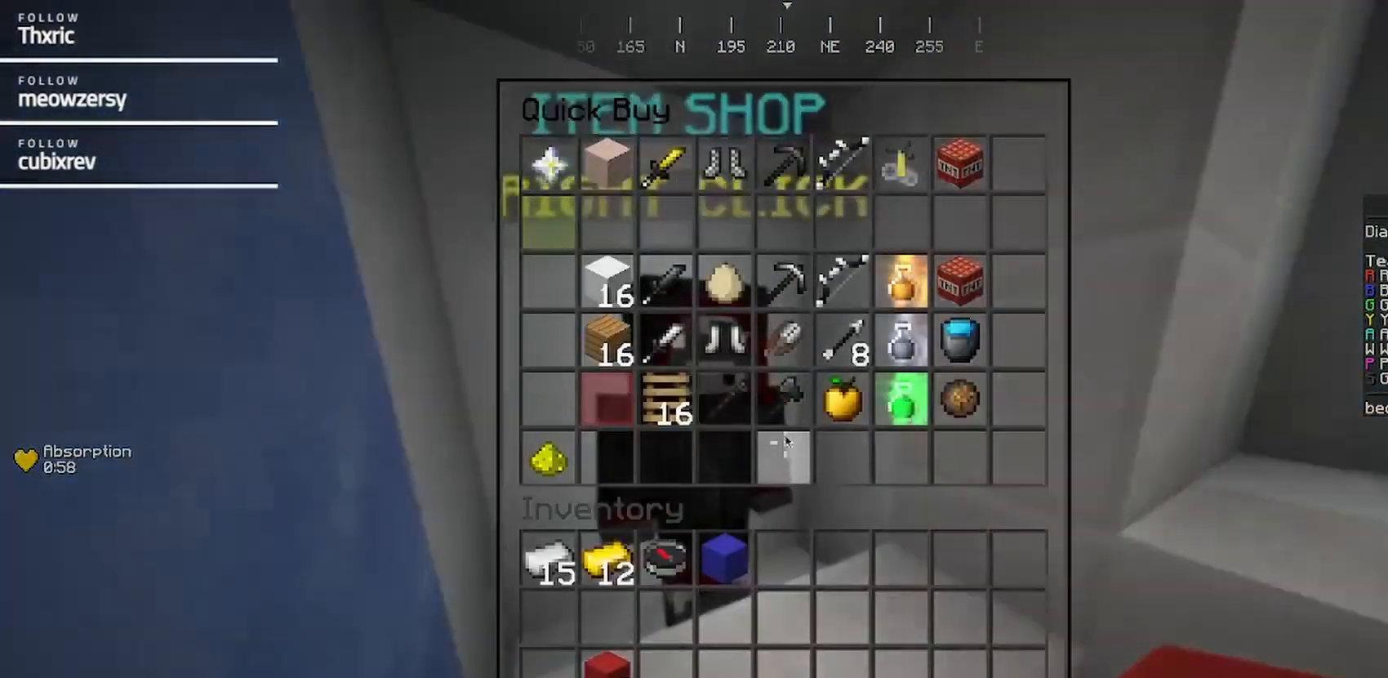
Gameplay with keyboard and mouse; each line is a JSON object with the keys and mouse buttons held at the frame after it. "events" lists presses ("down") and releases ("up") of "a", "d", "s", "w", "mouse_left" and "mouse_right" between this image and that frame as [ms after this image, input, new state], when the widget could be followed in between. "mouse_left", "mouse_right" = the "left", "right" buttons of the "mouse" list. No other keys are recorded. Fast repeated clicks can show as one long hold. Mouse movement is not recorded.
{"keys": [], "mouse": [], "events": []}
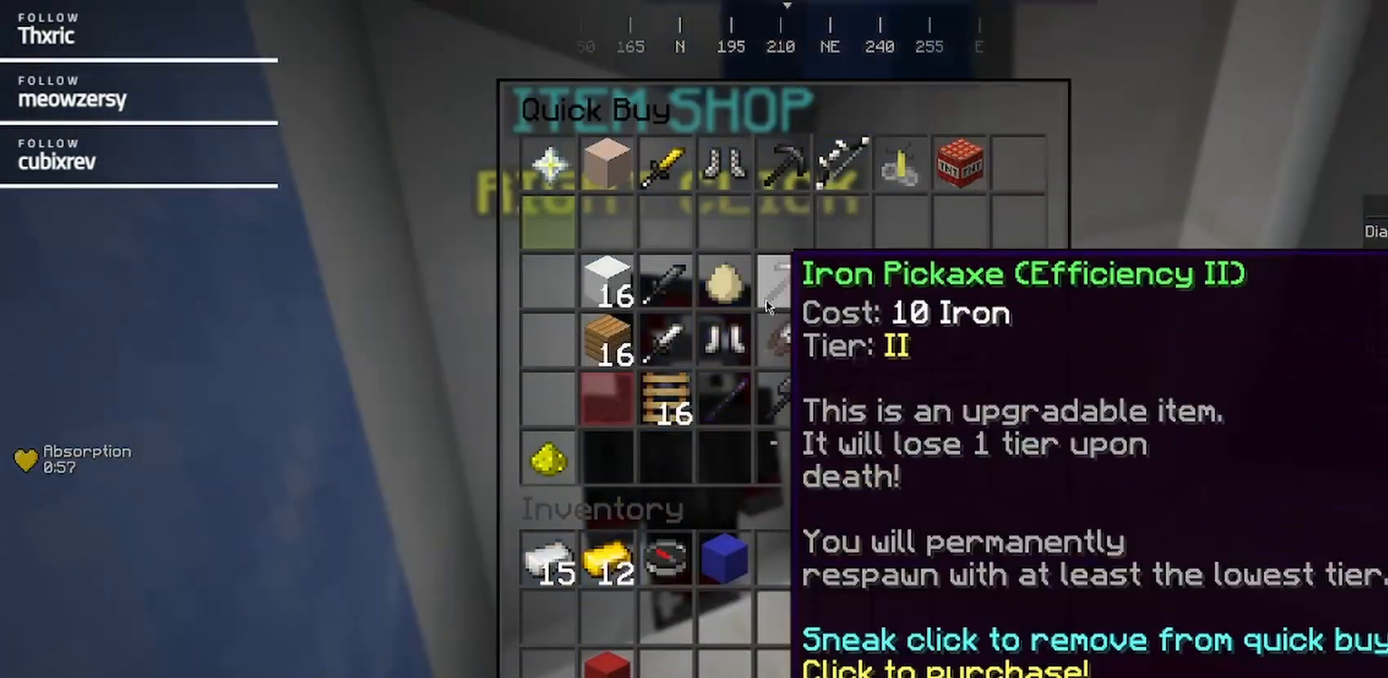
{"keys": [], "mouse": [], "events": []}
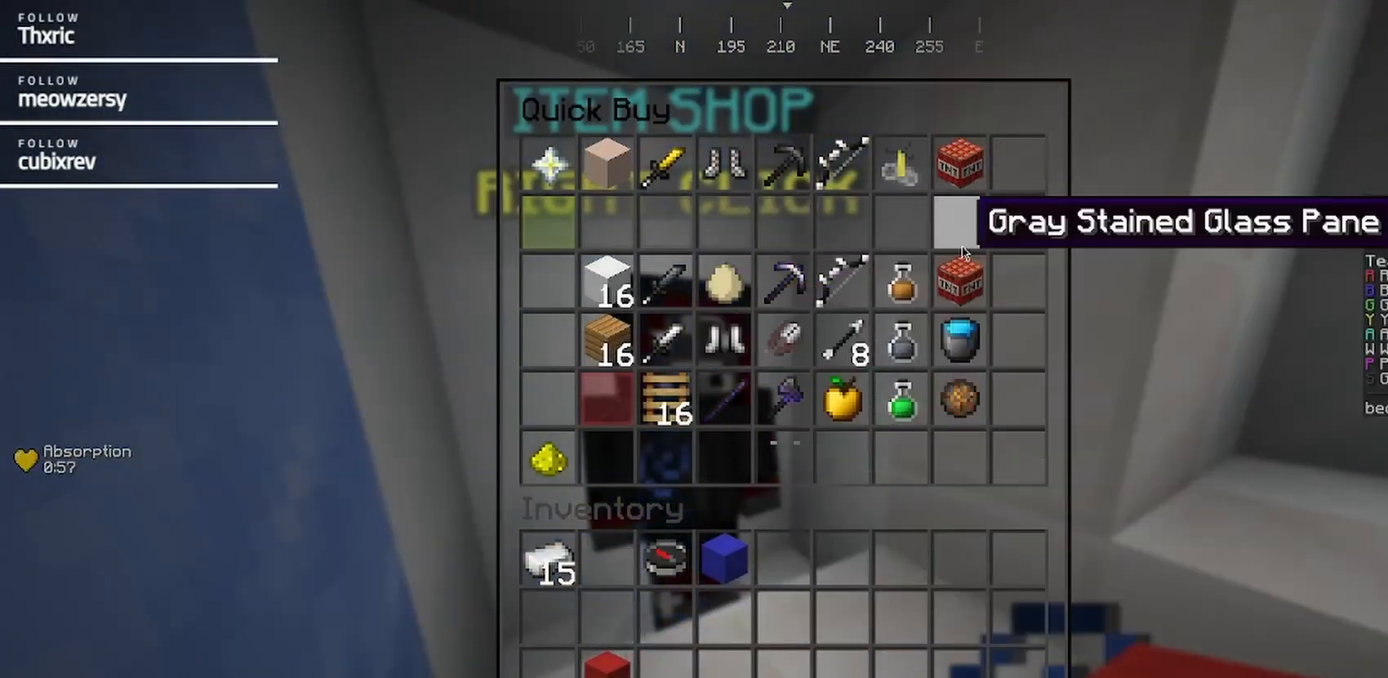
{"keys": [], "mouse": [], "events": []}
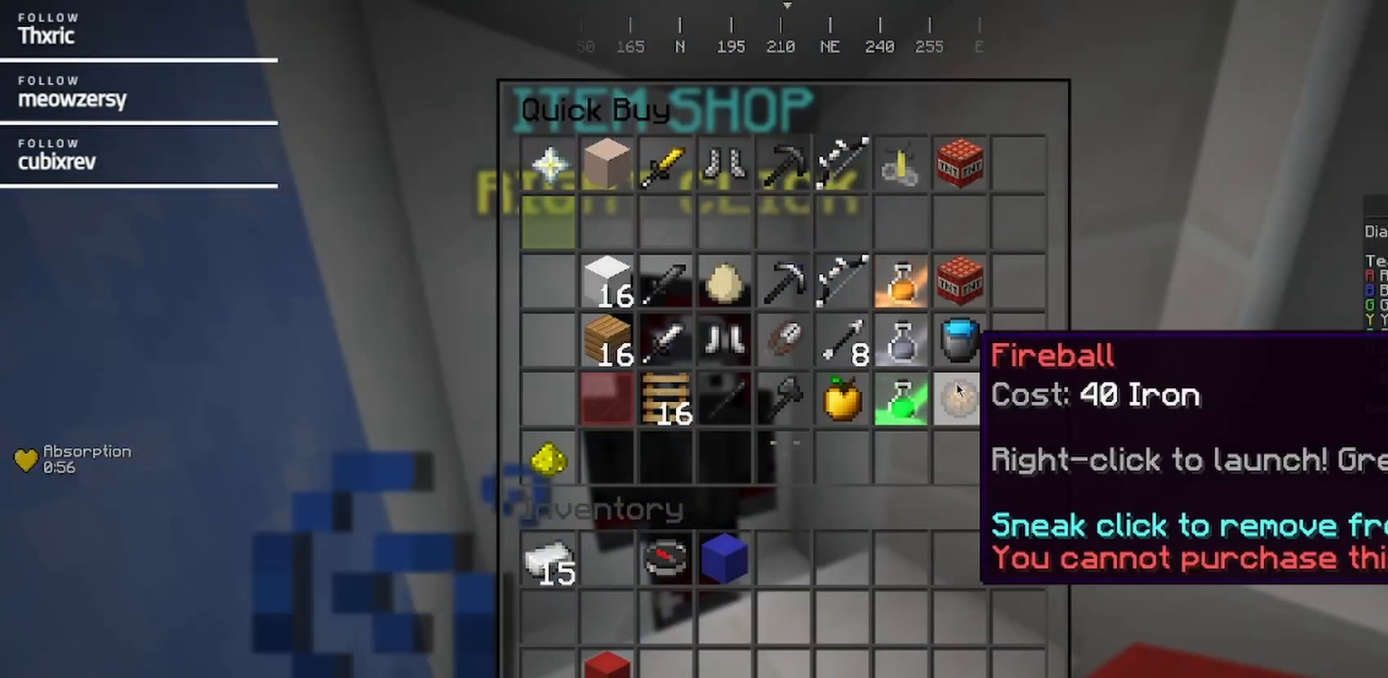
{"keys": [], "mouse": [], "events": []}
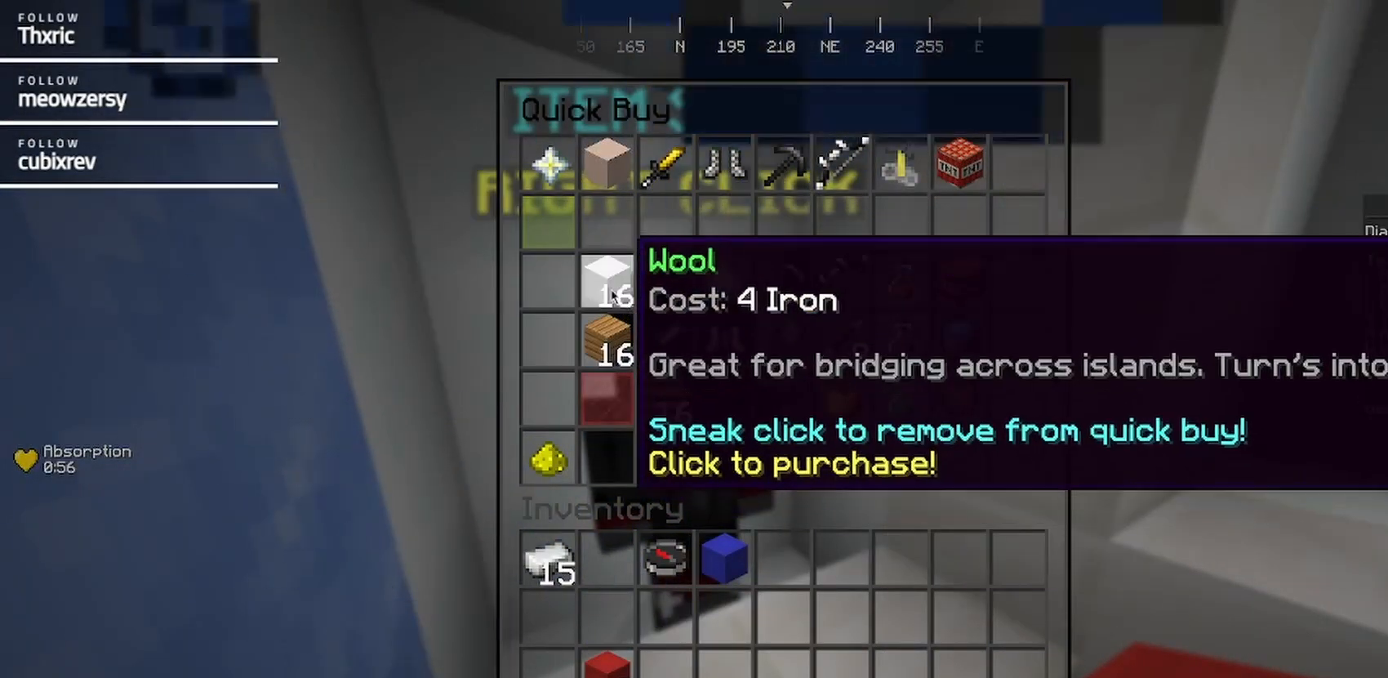
{"keys": ["w"], "mouse": [], "events": [[467, "w", "down"]]}
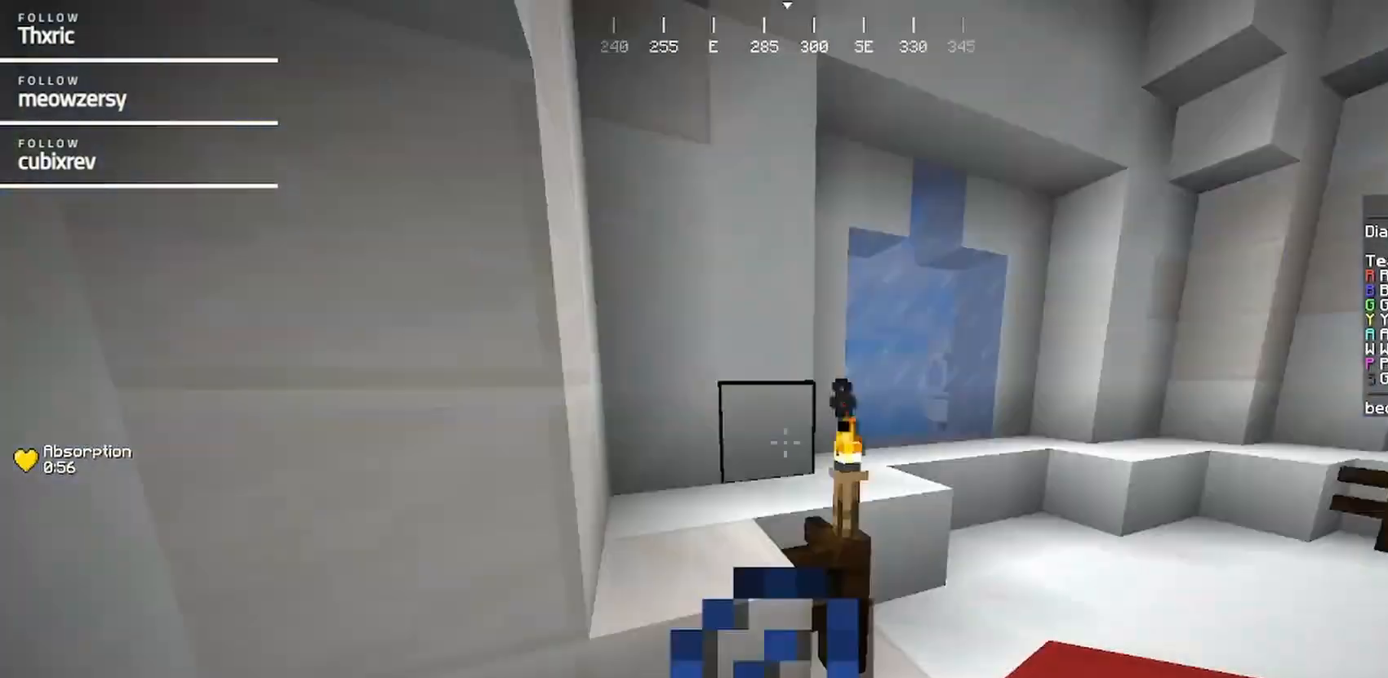
{"keys": ["d", "w"], "mouse": [], "events": [[134, "d", "down"]]}
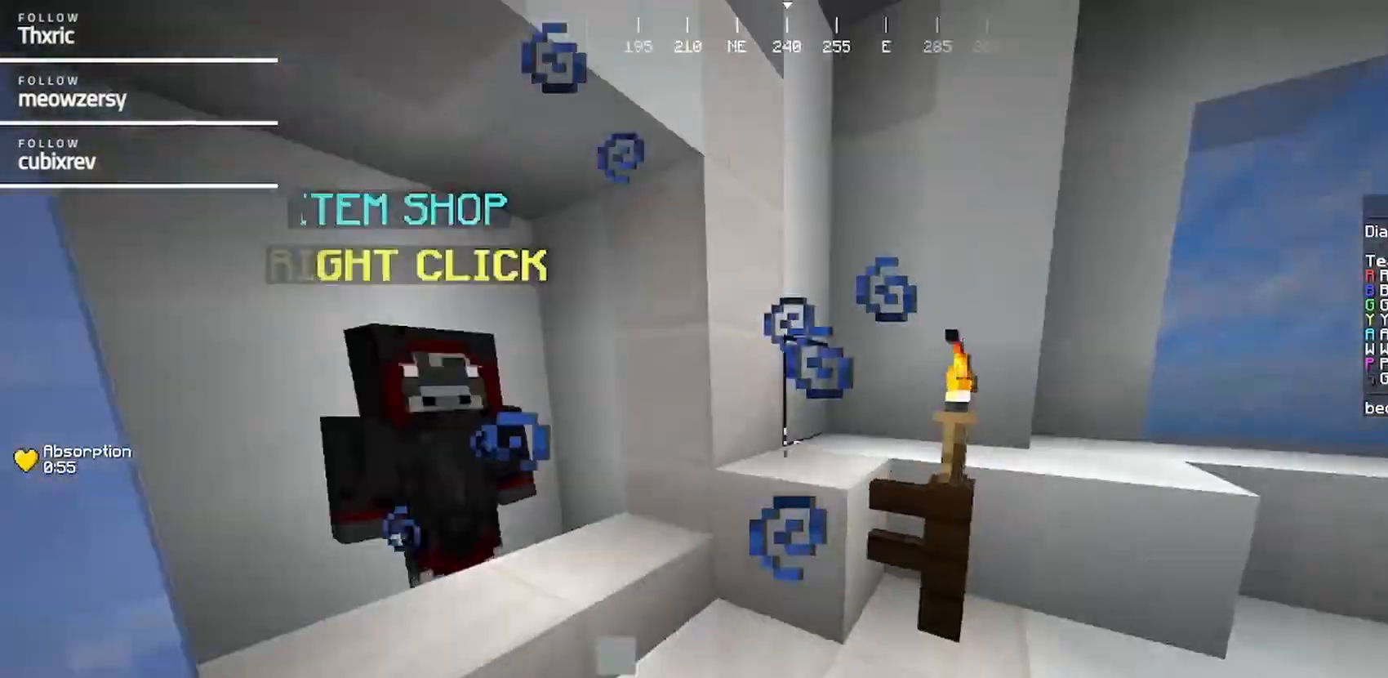
{"keys": ["a"], "mouse": [], "events": [[100, "d", "up"], [200, "w", "up"], [400, "a", "down"]]}
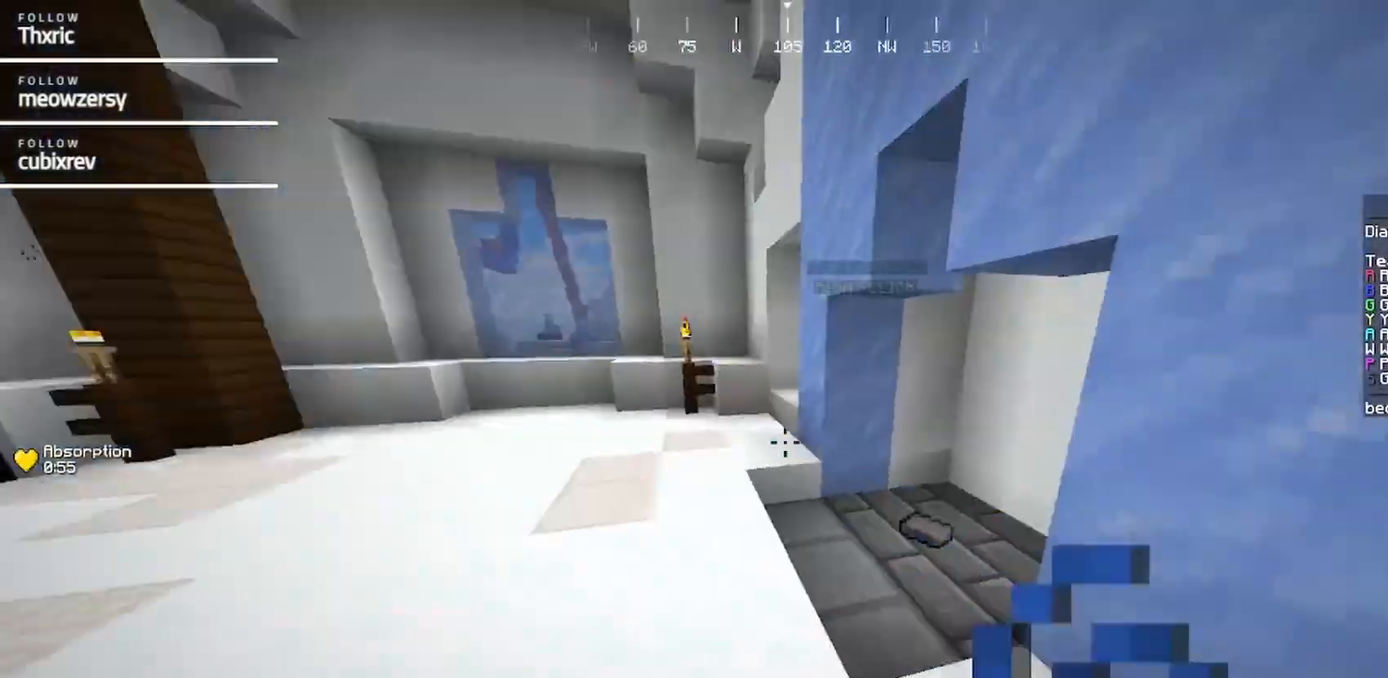
{"keys": ["d", "s"], "mouse": [], "events": [[17, "w", "down"], [167, "a", "up"], [267, "d", "down"], [384, "w", "up"], [484, "s", "down"]]}
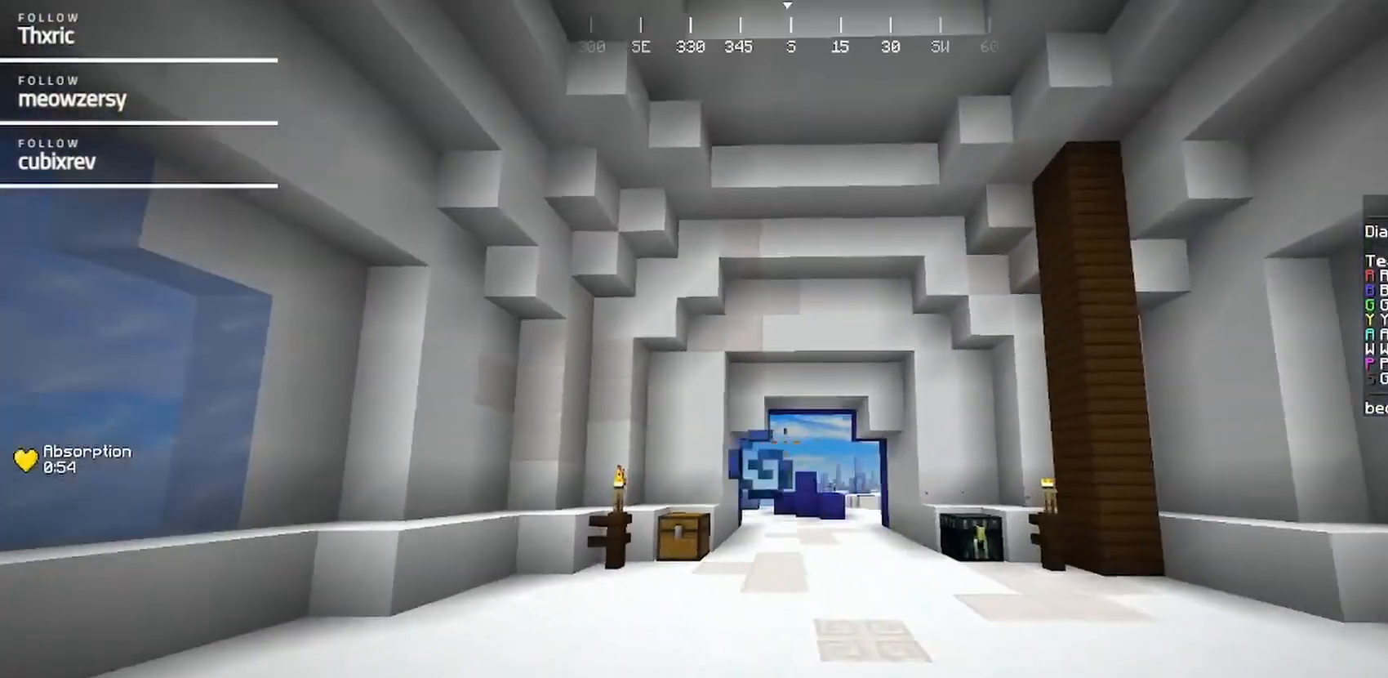
{"keys": ["s"], "mouse": [], "events": [[350, "d", "up"]]}
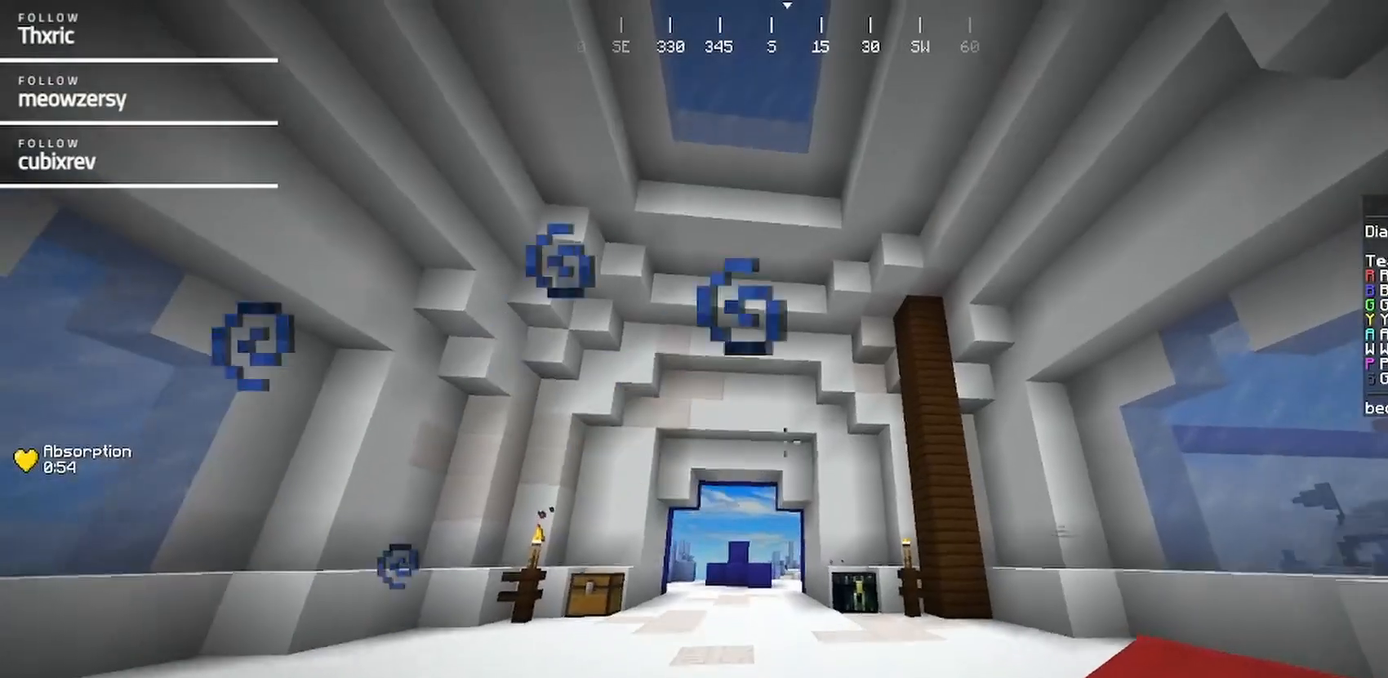
{"keys": [], "mouse": [], "events": [[67, "s", "up"]]}
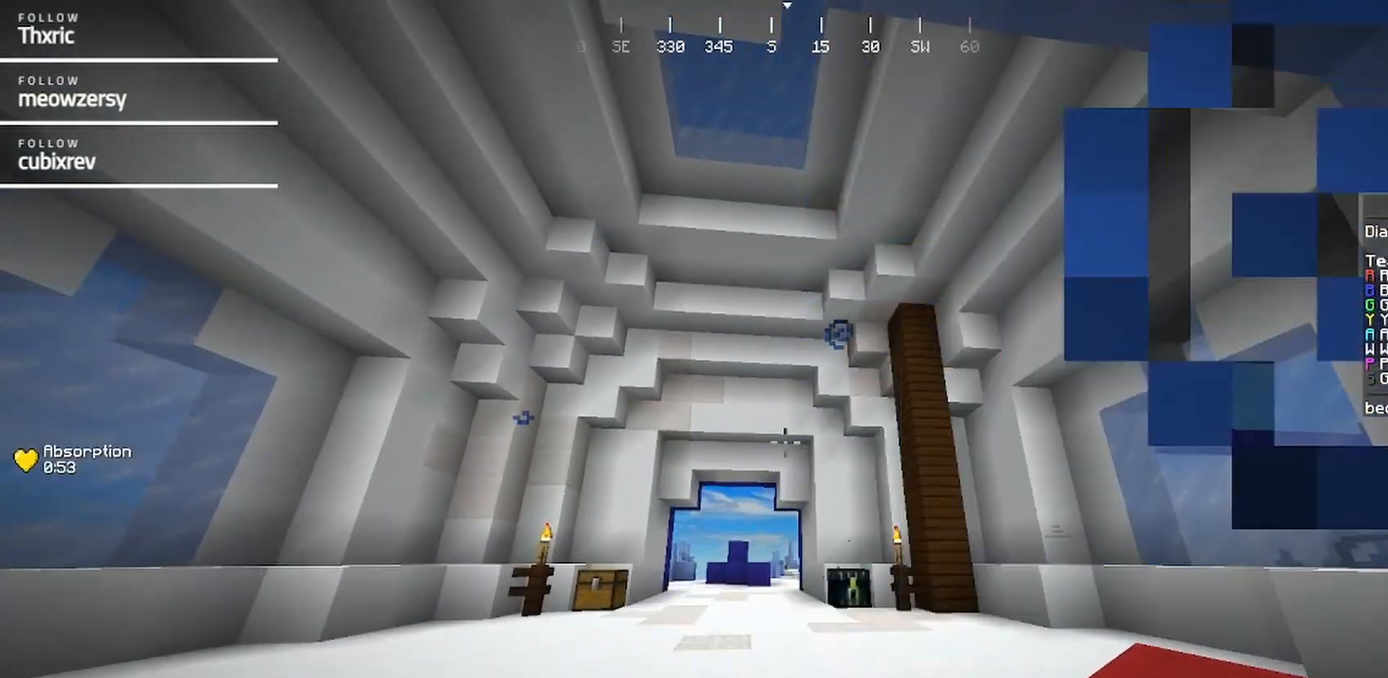
{"keys": [], "mouse": [], "events": []}
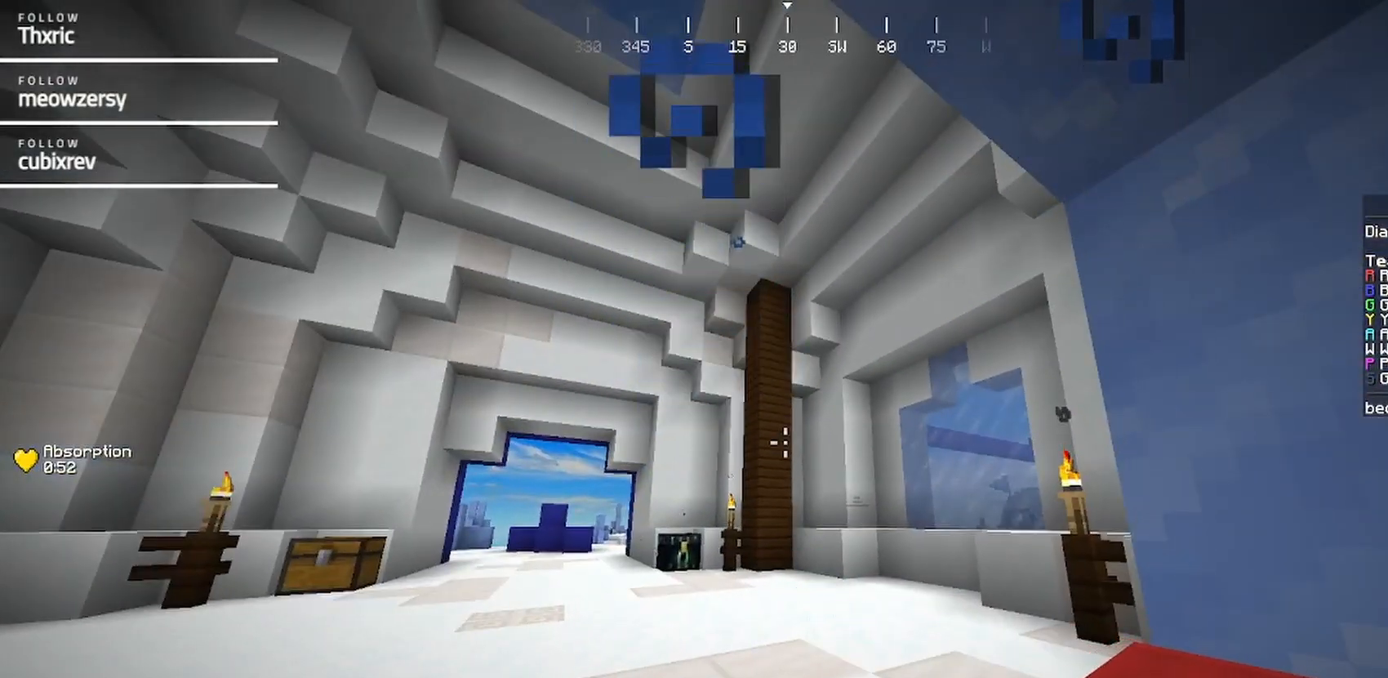
{"keys": [], "mouse": [], "events": []}
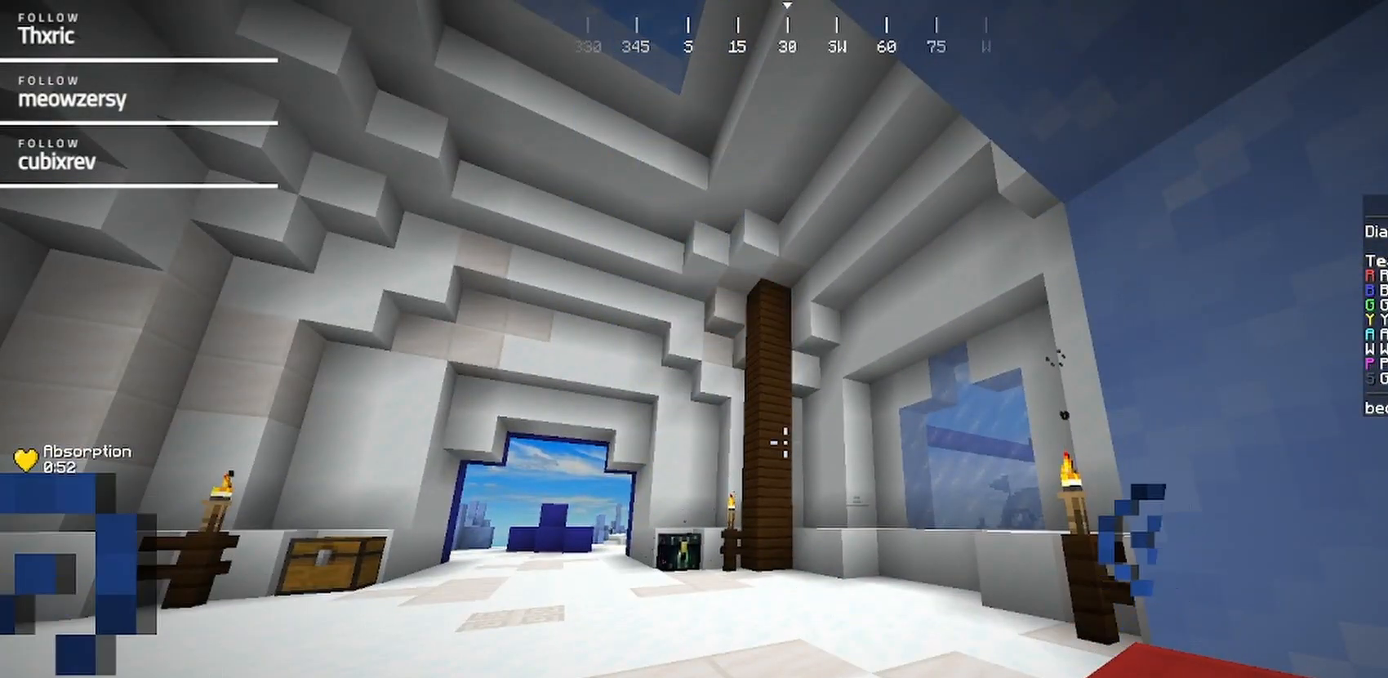
{"keys": [], "mouse": [], "events": []}
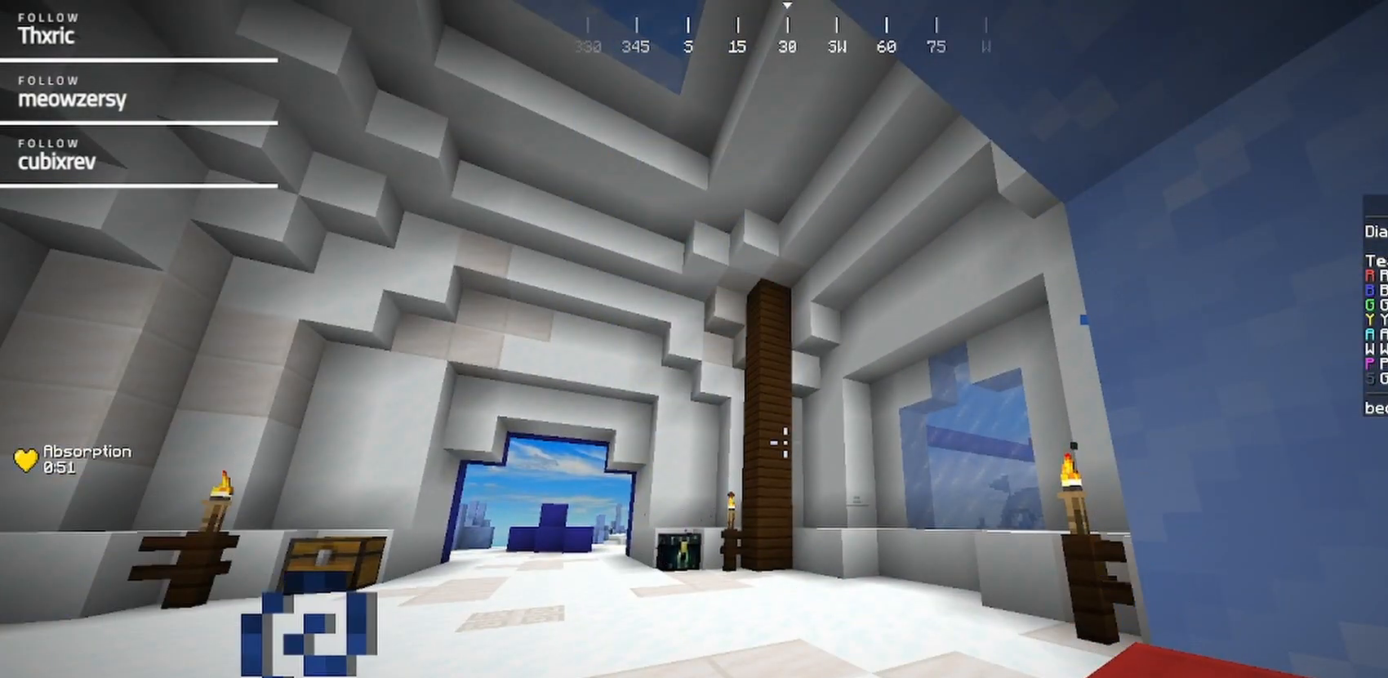
{"keys": [], "mouse": [], "events": []}
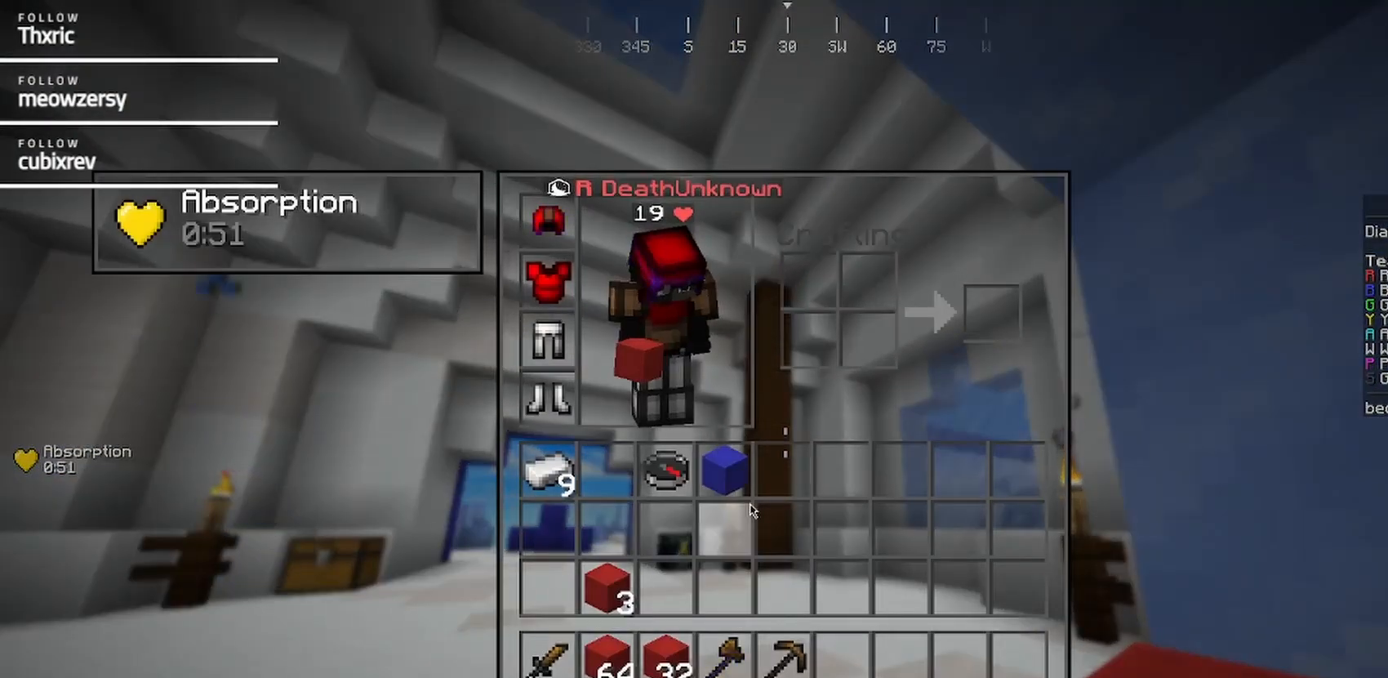
{"keys": [], "mouse": [], "events": []}
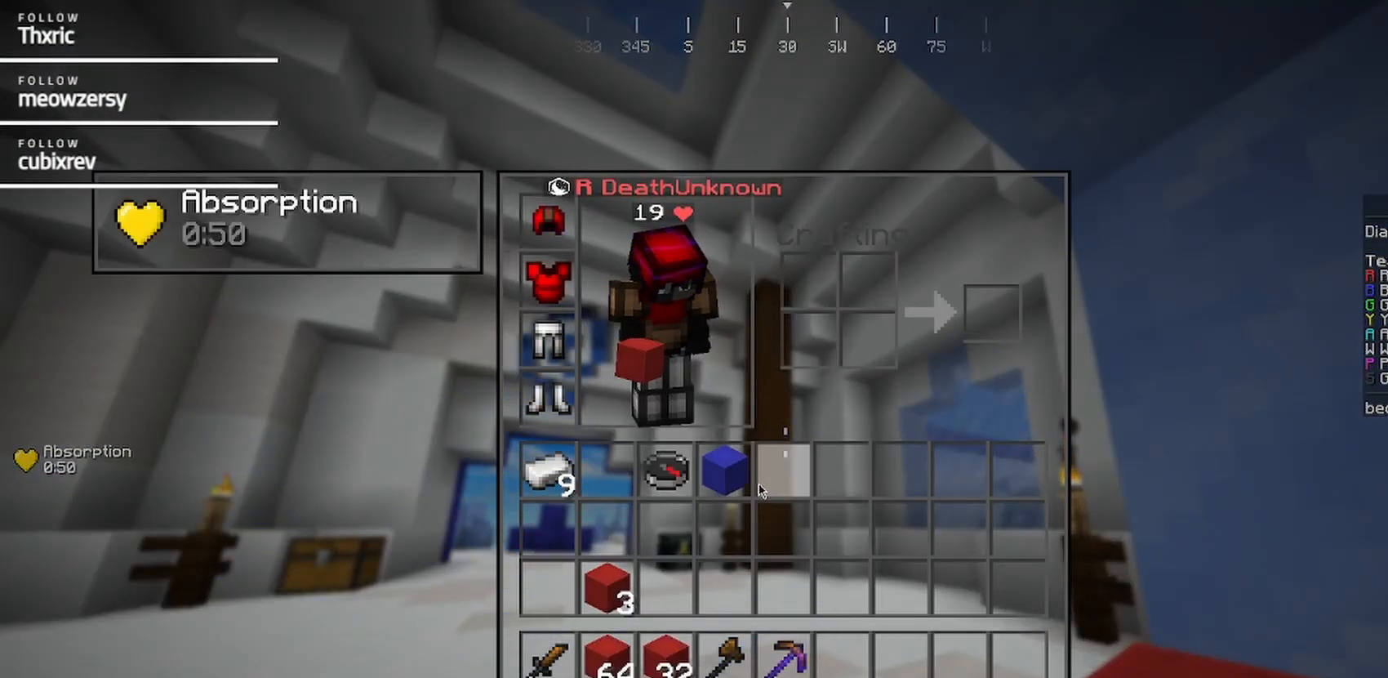
{"keys": [], "mouse": [], "events": []}
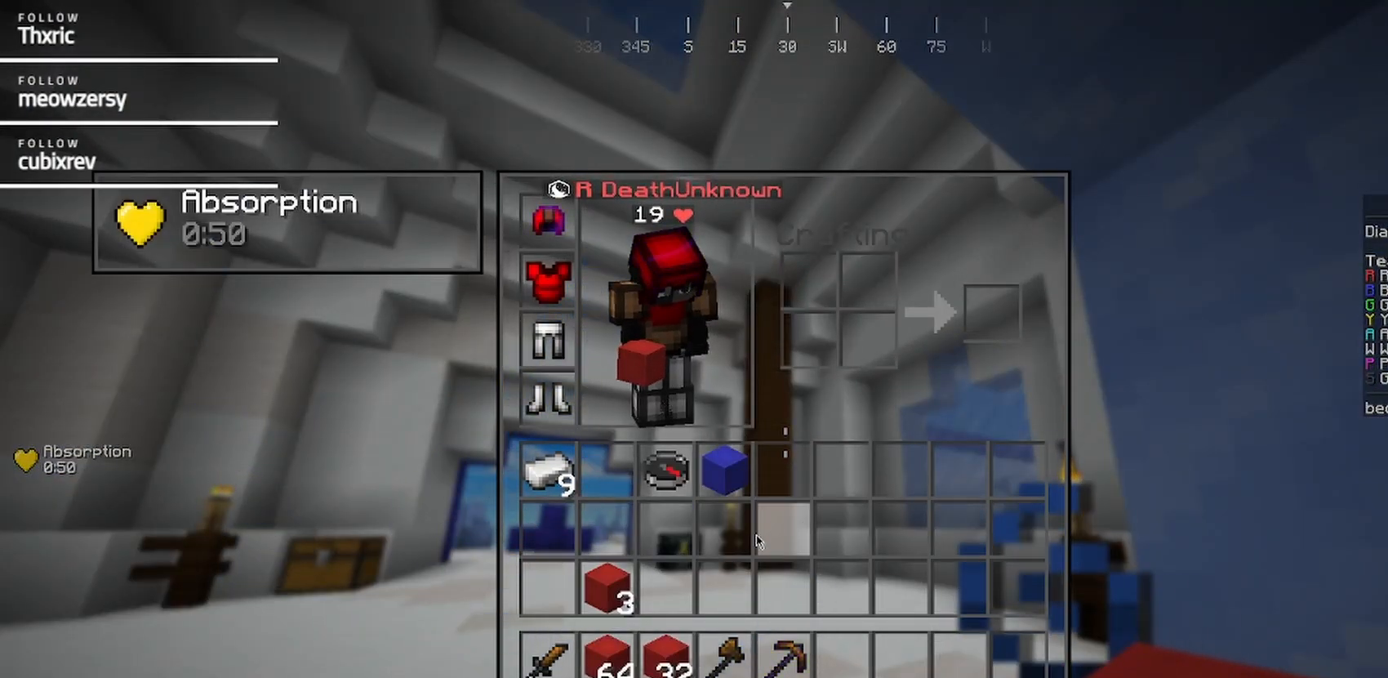
{"keys": [], "mouse": [], "events": []}
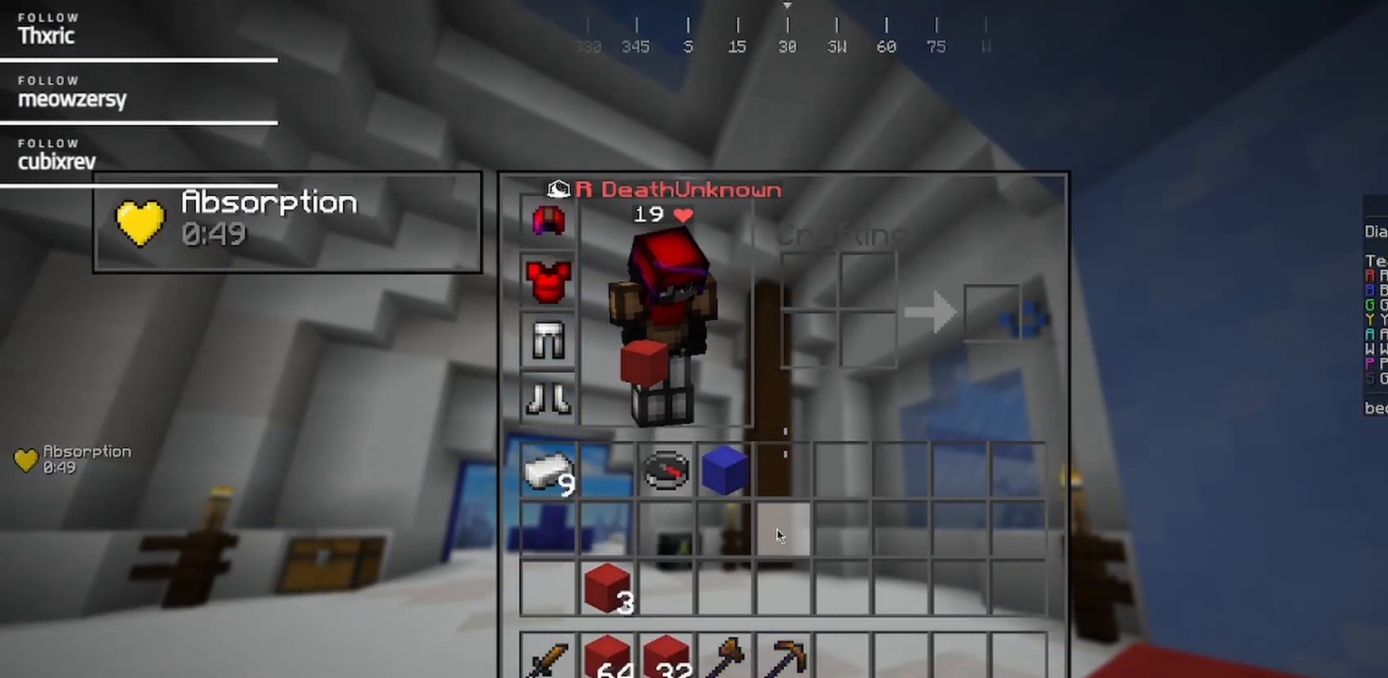
{"keys": [], "mouse": [], "events": []}
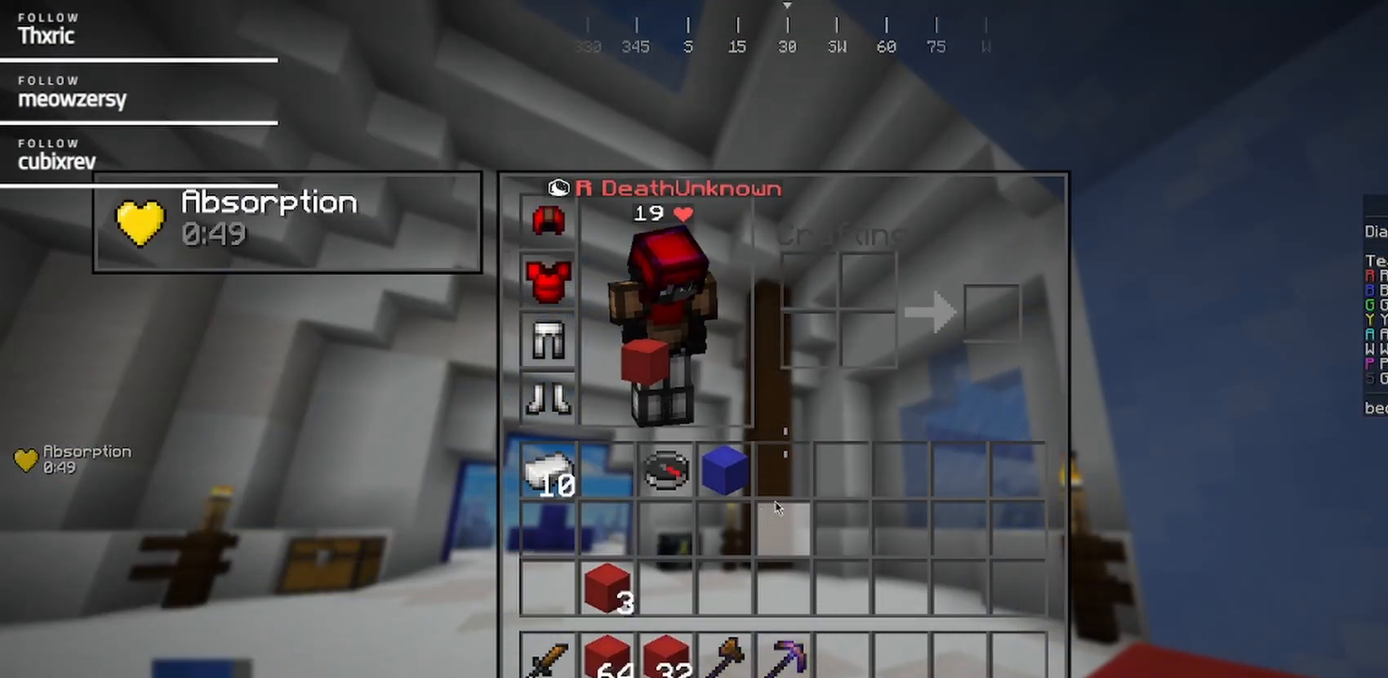
{"keys": ["d", "w"], "mouse": ["left"], "events": [[167, "w", "down"], [217, "mouse_left", "down"], [484, "d", "down"]]}
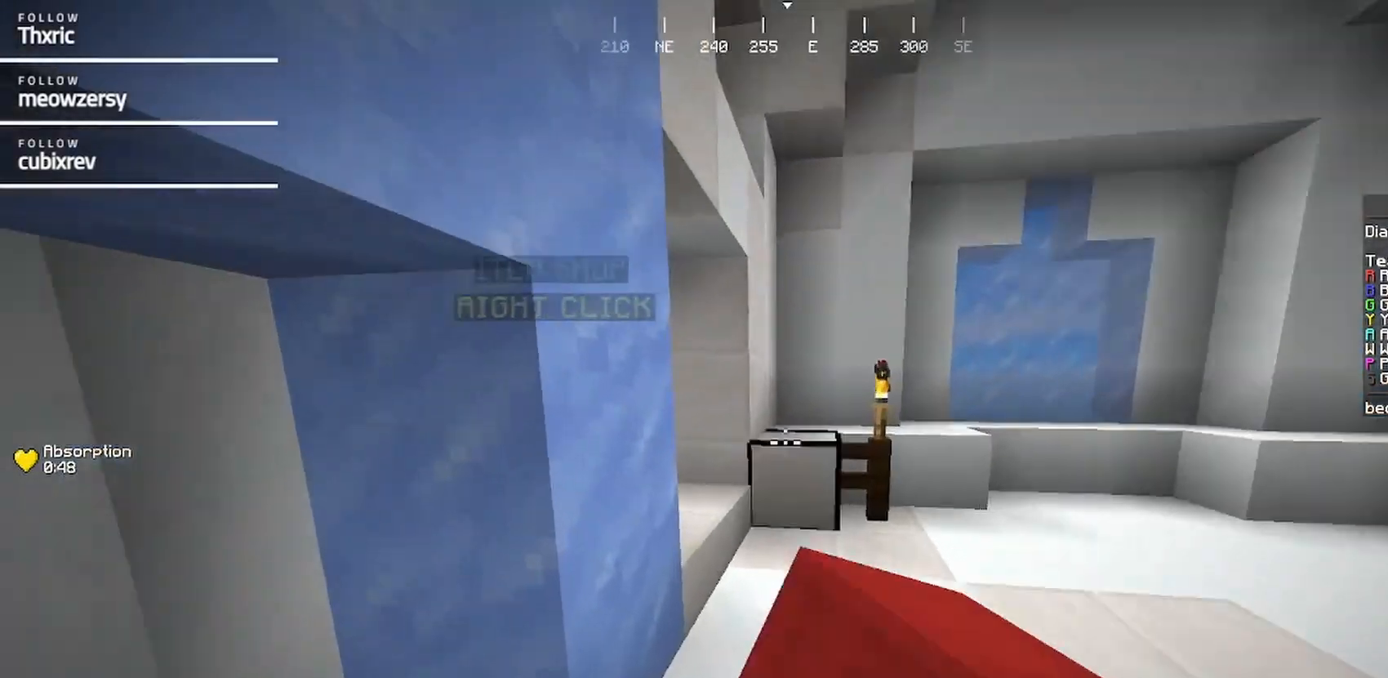
{"keys": [], "mouse": [], "events": [[34, "mouse_left", "up"], [134, "d", "up"], [350, "mouse_right", "down"], [450, "w", "up"], [500, "mouse_right", "up"]]}
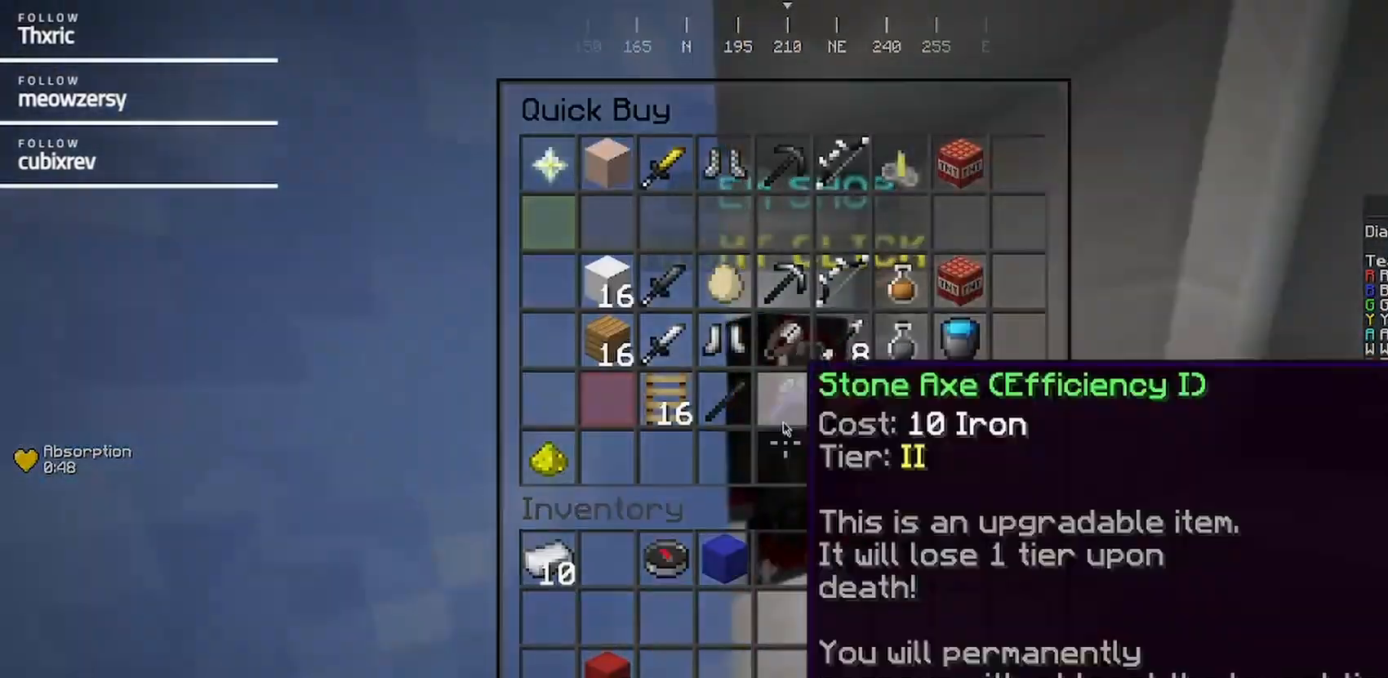
{"keys": [], "mouse": [], "events": []}
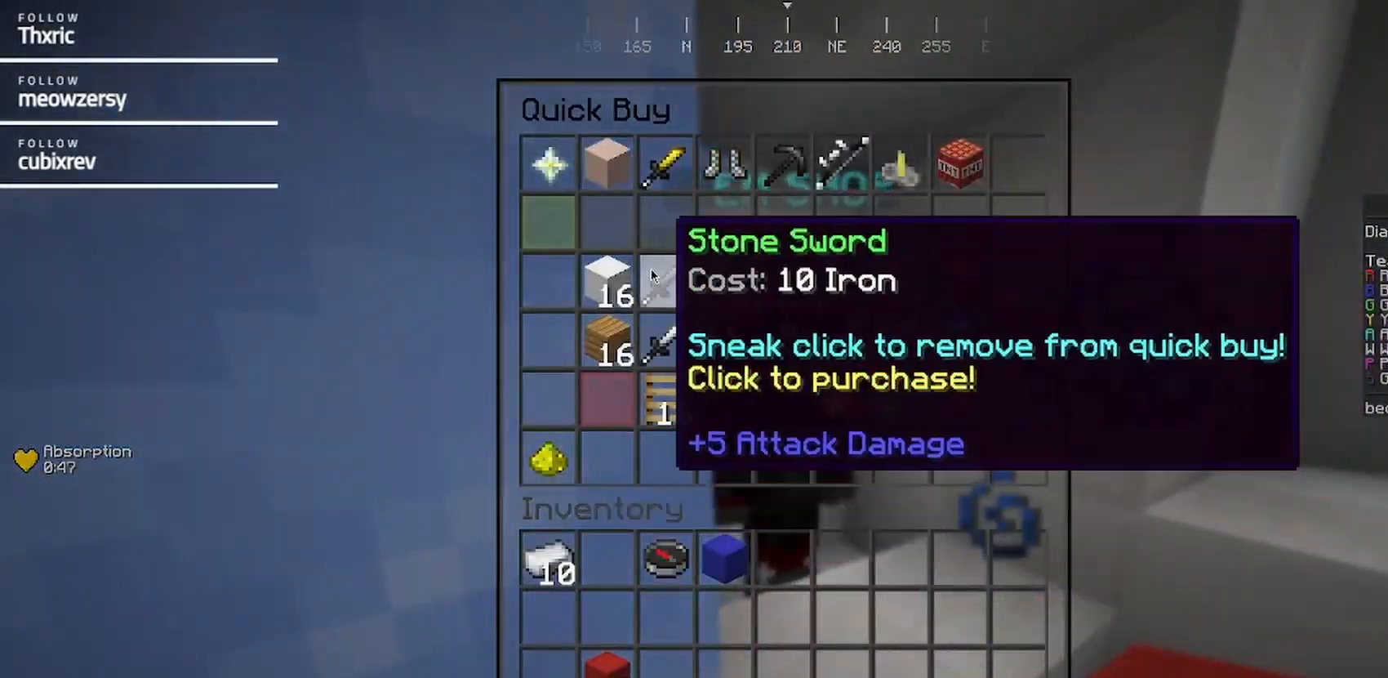
{"keys": ["d", "w"], "mouse": [], "events": [[250, "w", "down"], [400, "d", "down"]]}
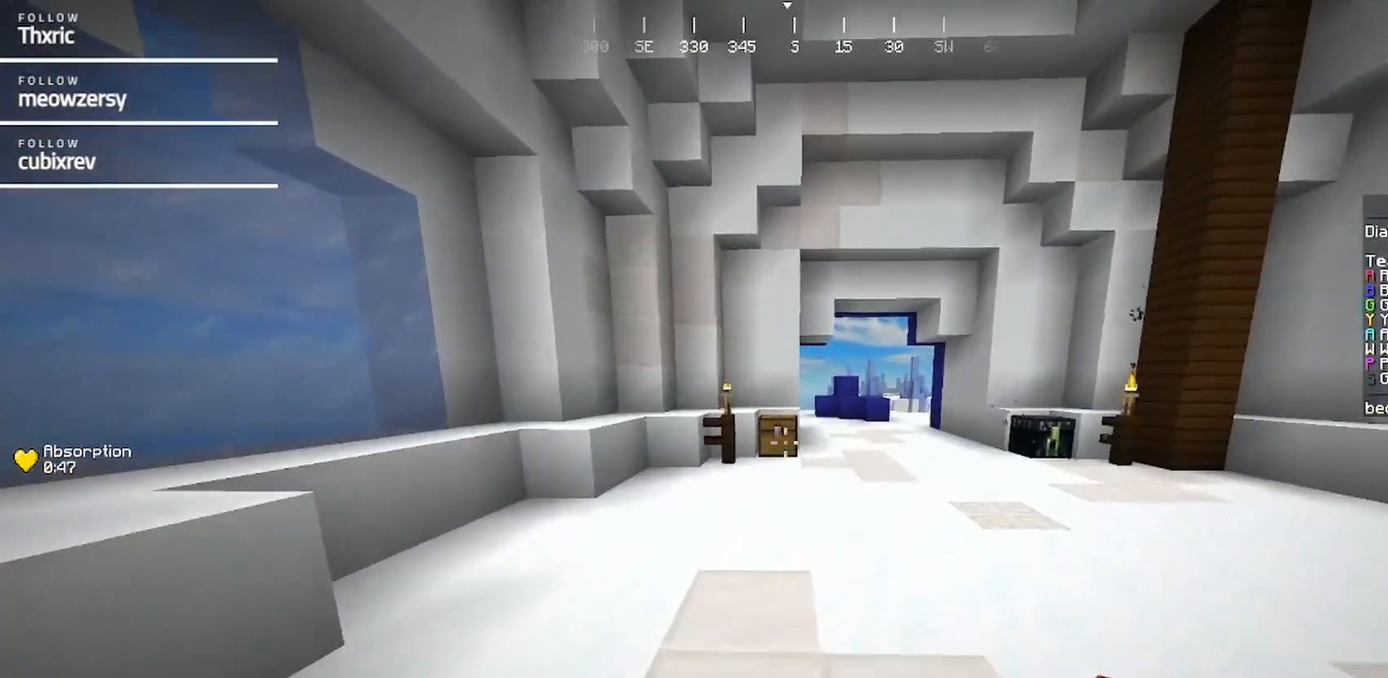
{"keys": ["w"], "mouse": [], "events": [[117, "d", "up"]]}
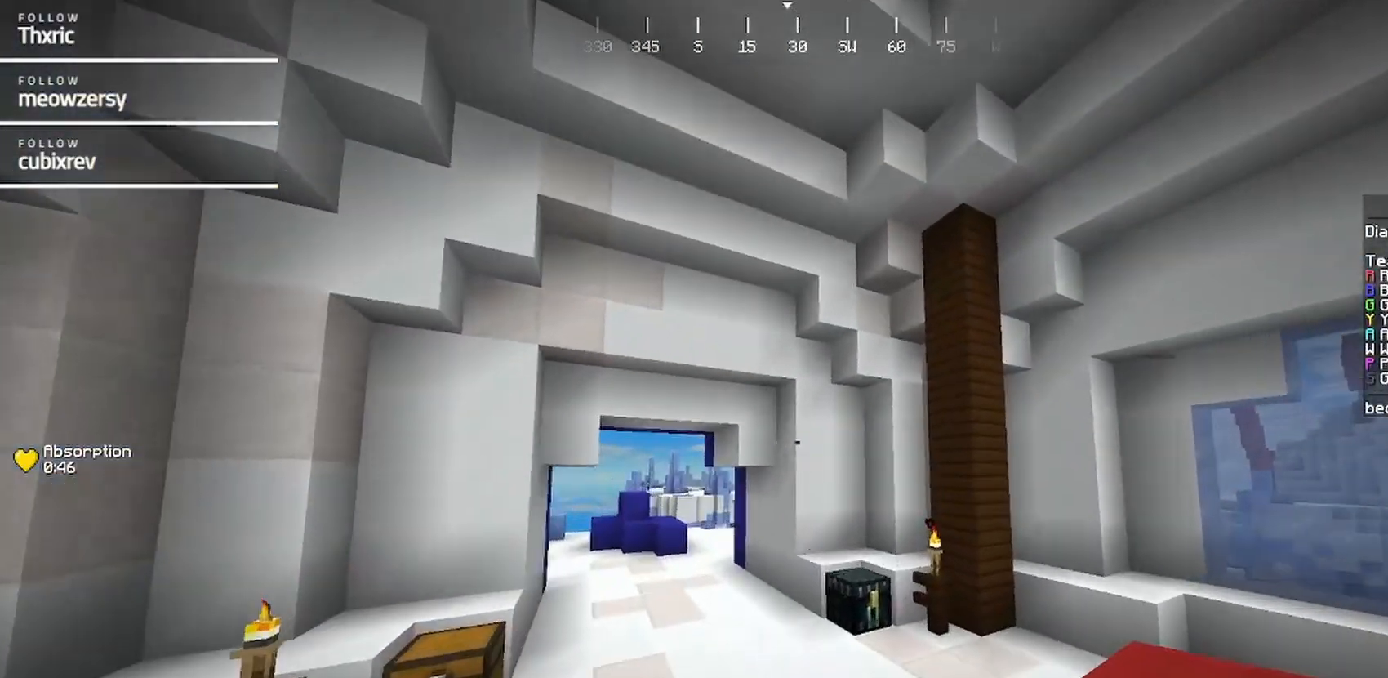
{"keys": ["w"], "mouse": [], "events": [[34, "a", "down"], [450, "a", "up"]]}
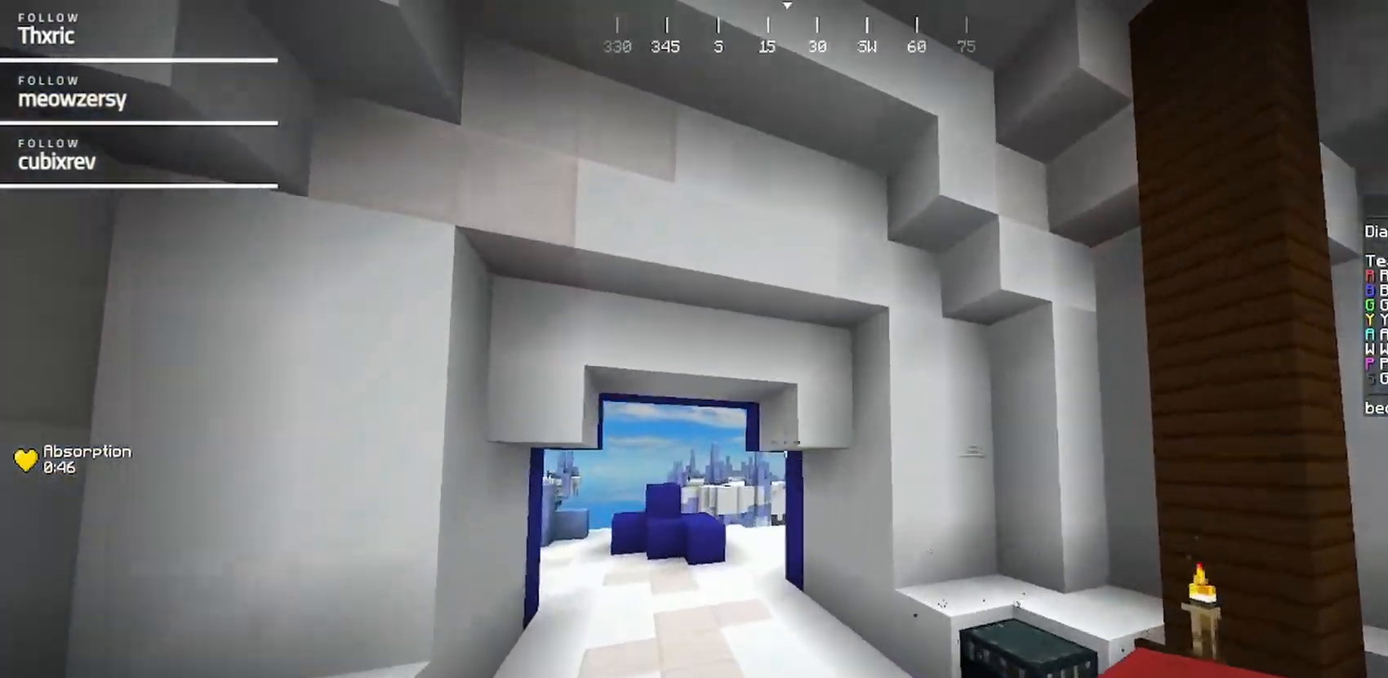
{"keys": ["w"], "mouse": [], "events": []}
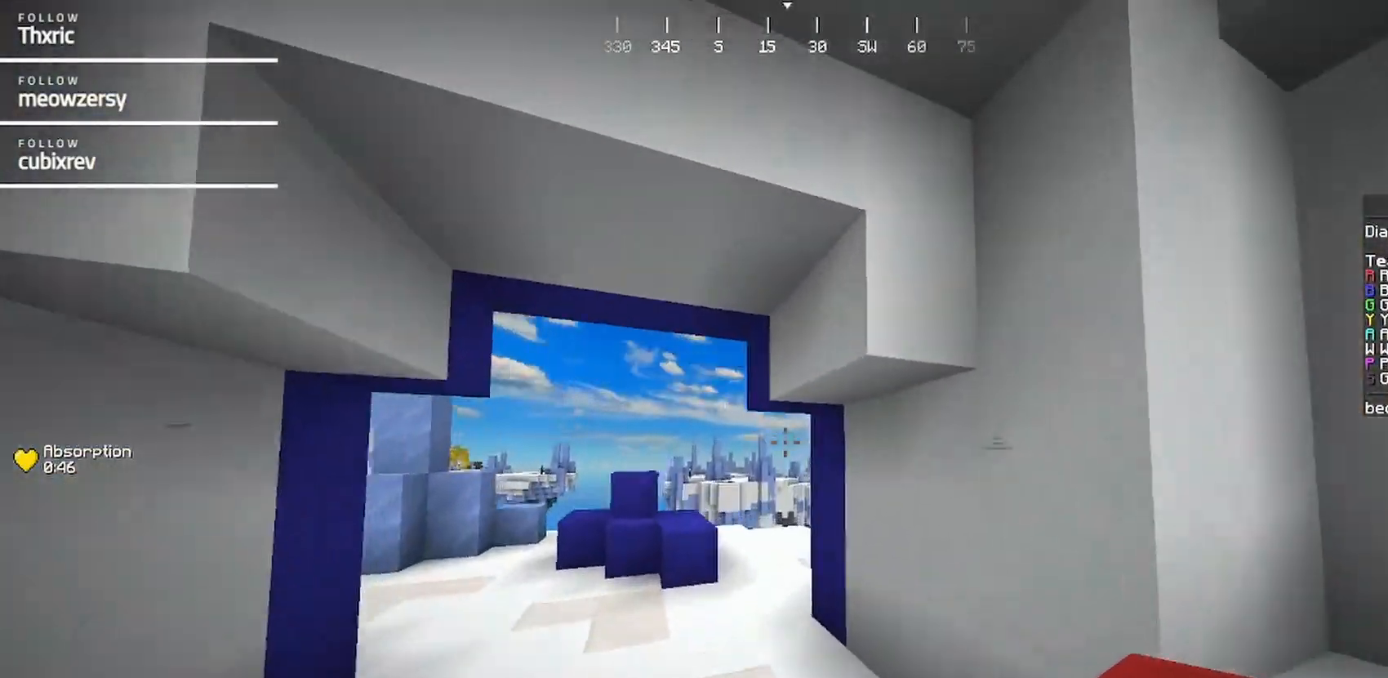
{"keys": ["a", "w"], "mouse": [], "events": [[84, "a", "down"]]}